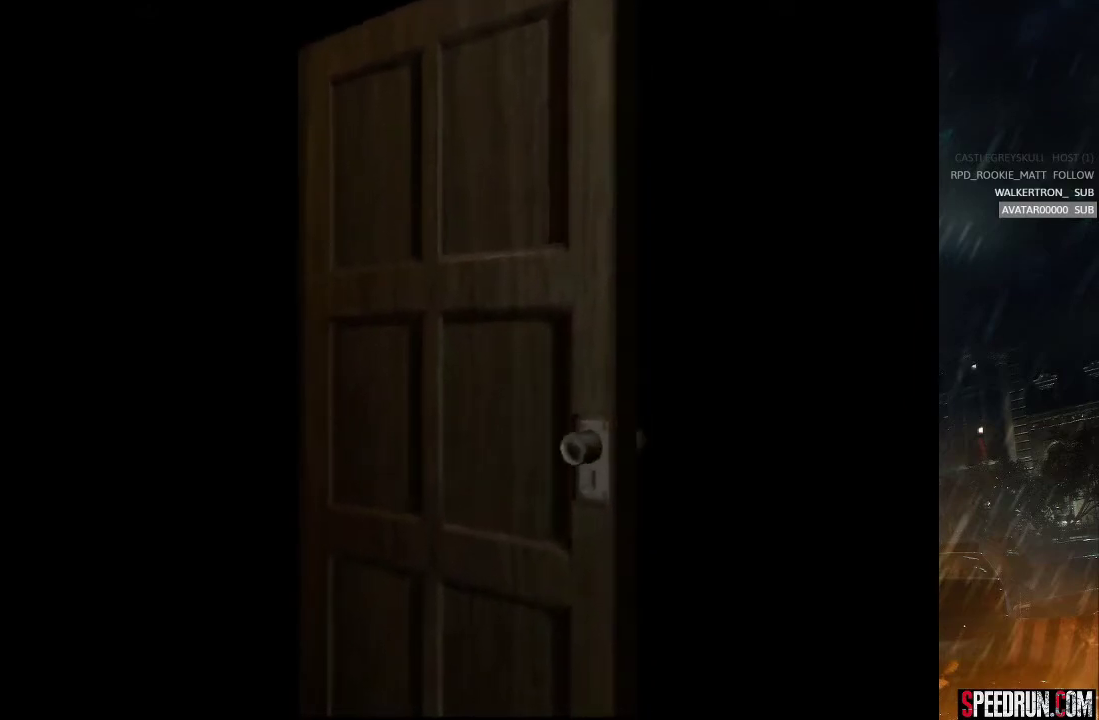
Gameplay with a controller (PlayStation layout); each line is a JSON object with the inputs held at the frame after it. "events" lists button and stick changes between this image and that frame as [ms after this image, input, new state], when the widget could be followed in between. Not read: L1 L3 R1 R3 left_stick.
{"buttons": ["SQUARE", "DPAD_UP", "DPAD_RIGHT"], "right_stick": "center", "events": []}
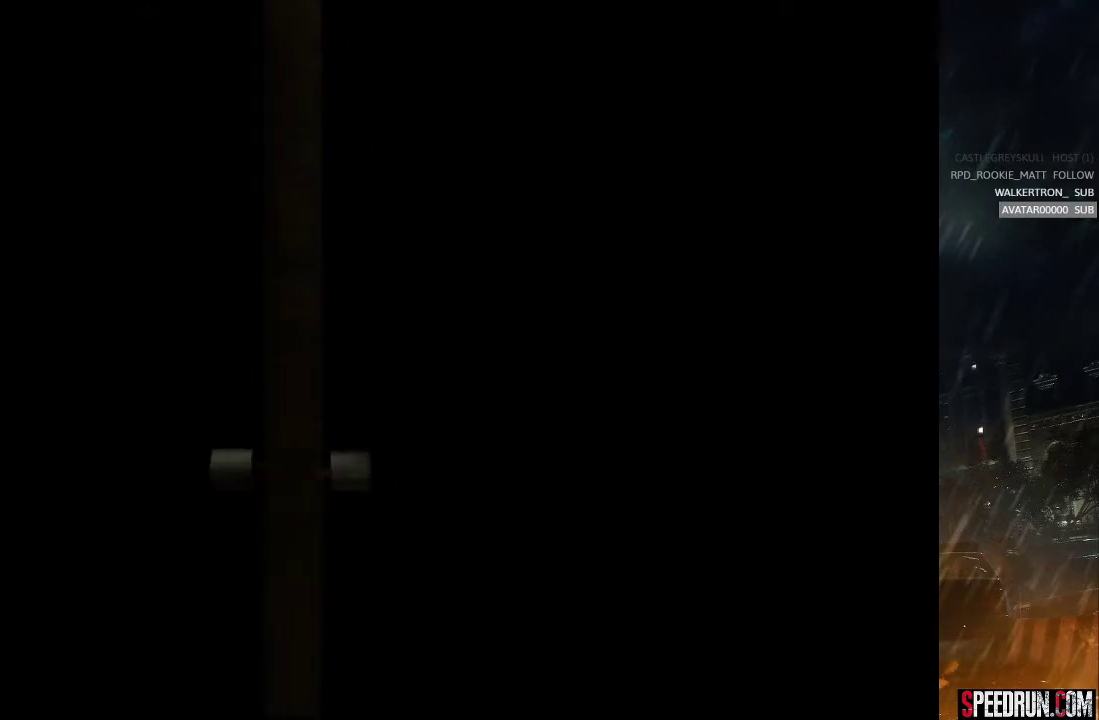
{"buttons": ["SQUARE", "DPAD_UP", "DPAD_RIGHT"], "right_stick": "center", "events": []}
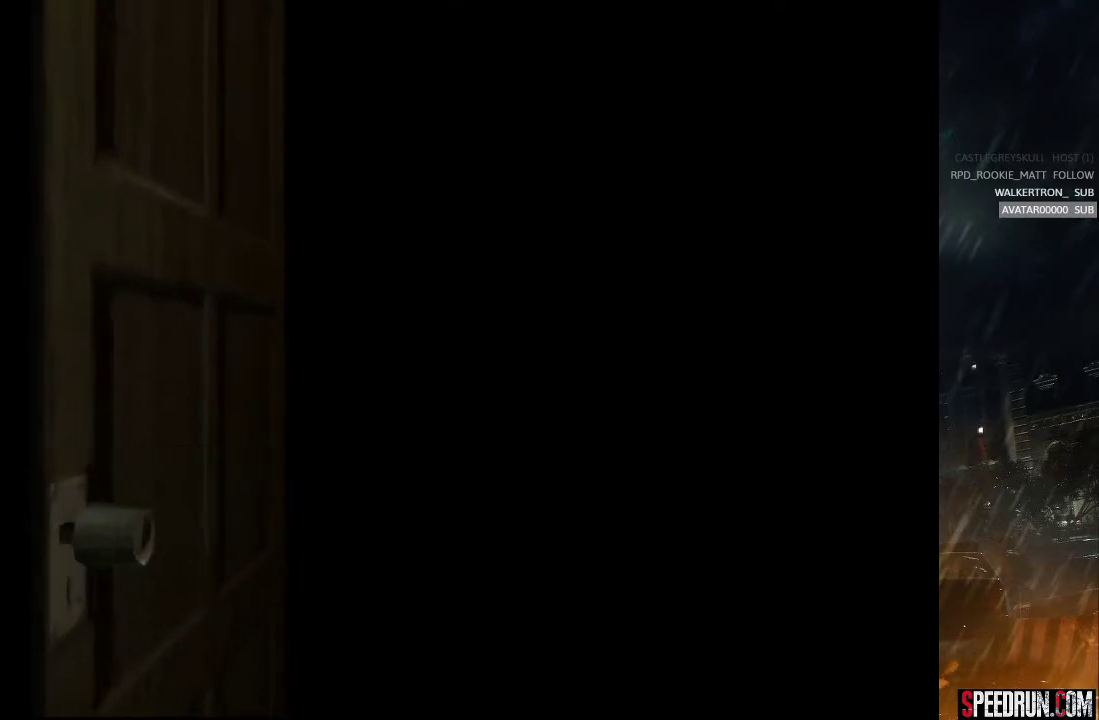
{"buttons": ["SQUARE", "DPAD_UP", "DPAD_RIGHT"], "right_stick": "center", "events": []}
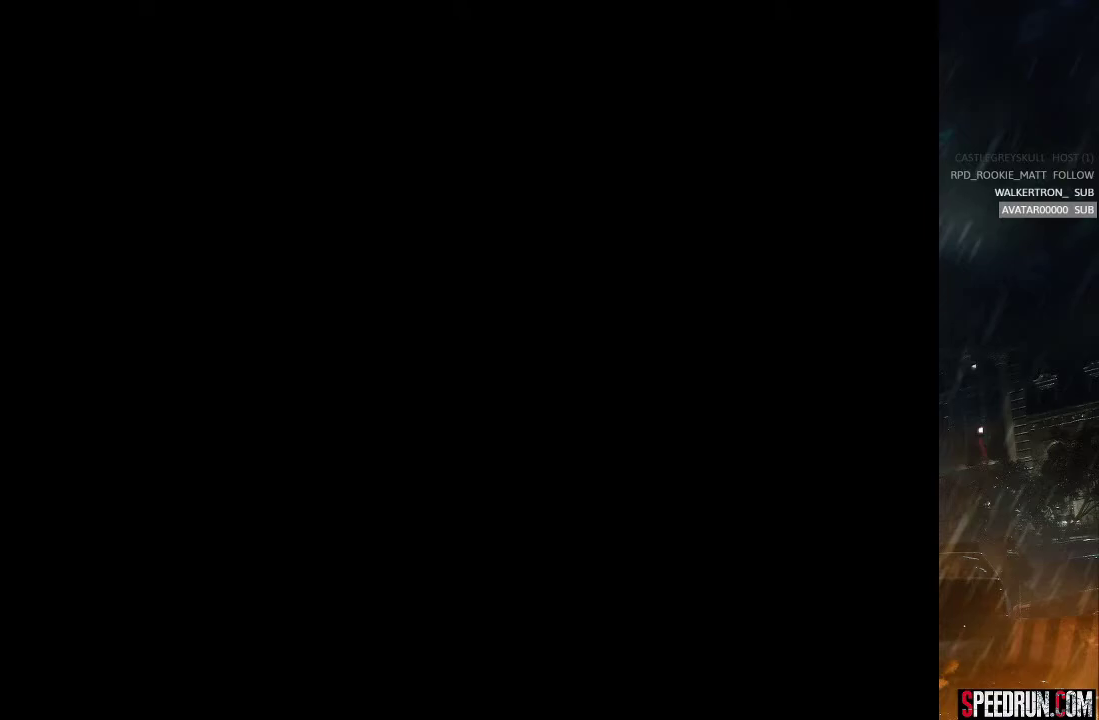
{"buttons": ["SQUARE", "DPAD_UP", "DPAD_RIGHT"], "right_stick": "center", "events": []}
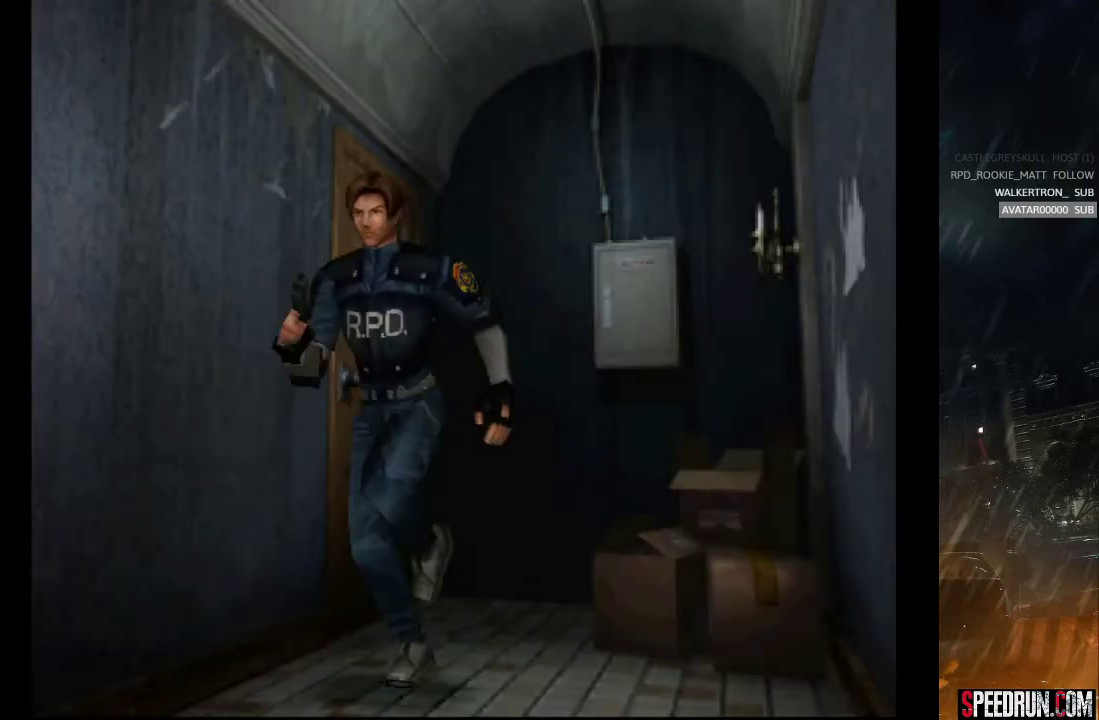
{"buttons": ["SQUARE", "DPAD_UP"], "right_stick": "center", "events": [[217, "DPAD_RIGHT", "up"]]}
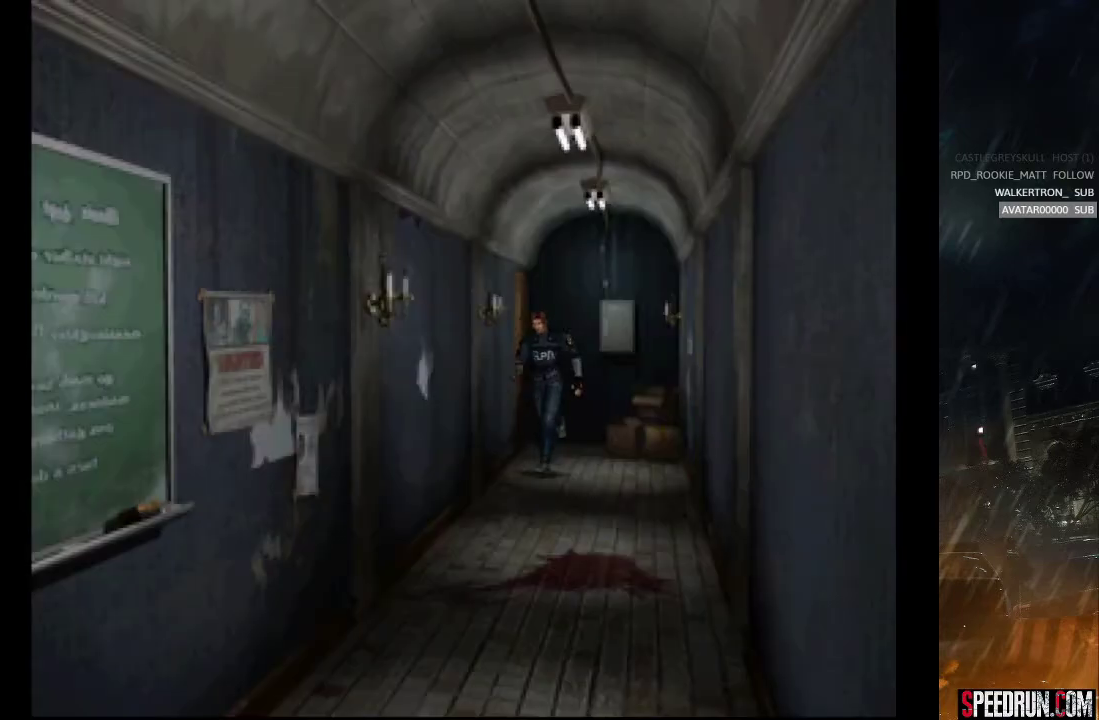
{"buttons": ["SQUARE", "DPAD_UP"], "right_stick": "center", "events": []}
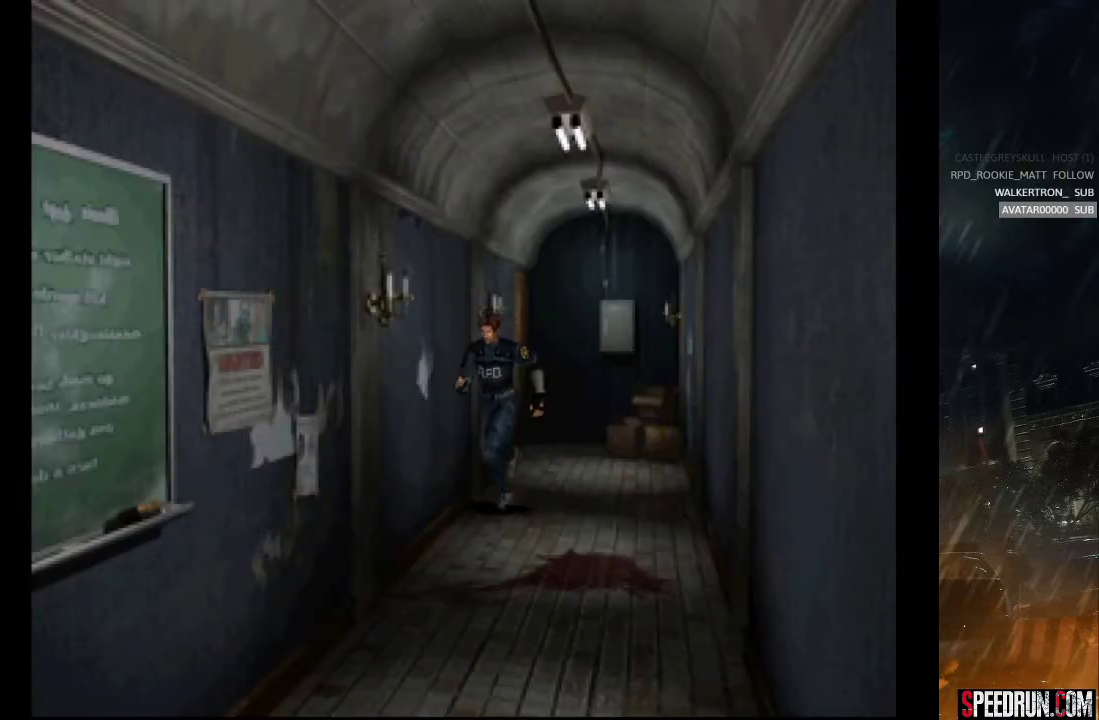
{"buttons": ["SQUARE", "DPAD_UP"], "right_stick": "center", "events": []}
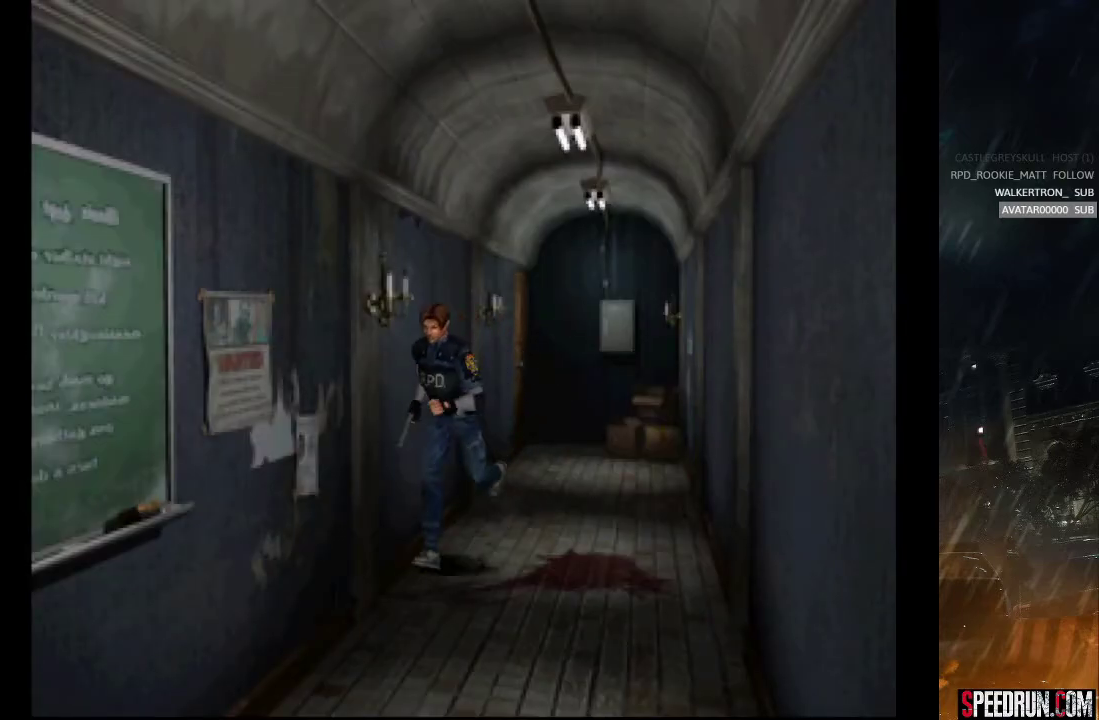
{"buttons": ["SQUARE", "DPAD_UP"], "right_stick": "center", "events": []}
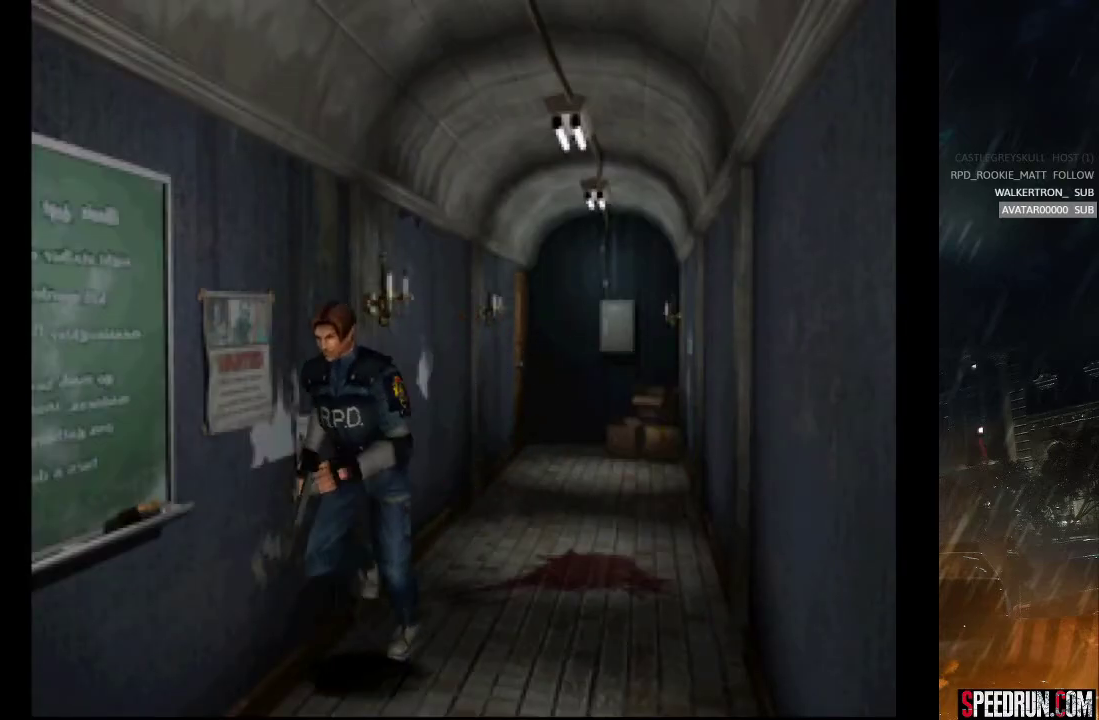
{"buttons": ["SQUARE", "DPAD_UP"], "right_stick": "center", "events": []}
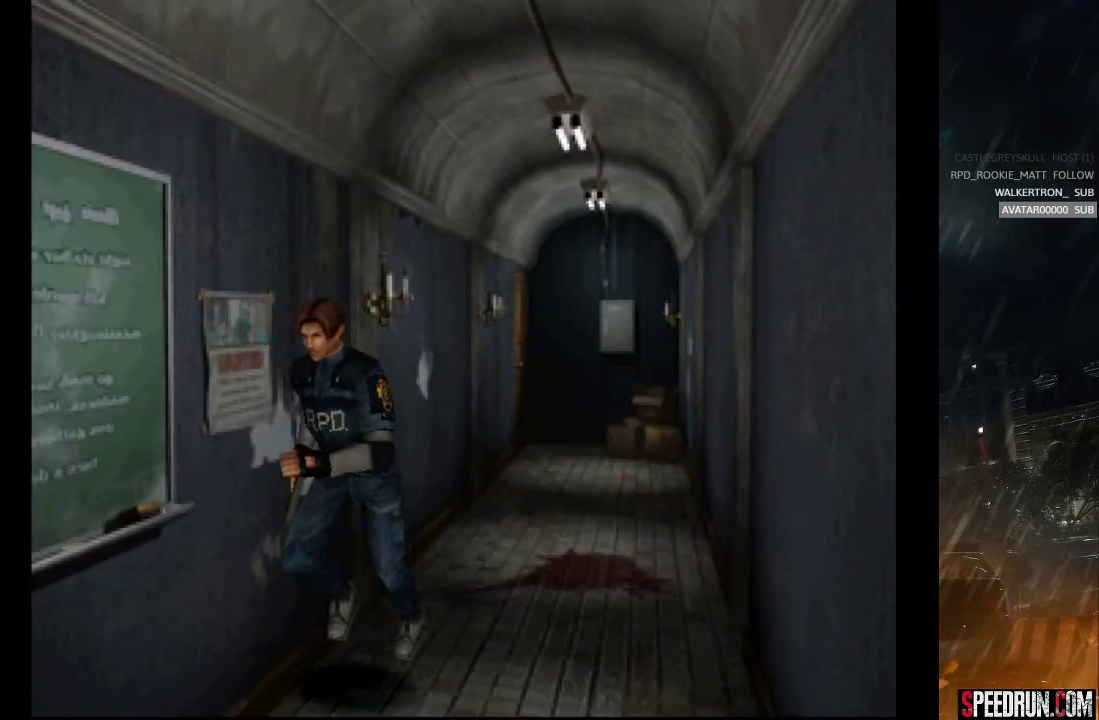
{"buttons": ["SQUARE", "DPAD_UP"], "right_stick": "center", "events": []}
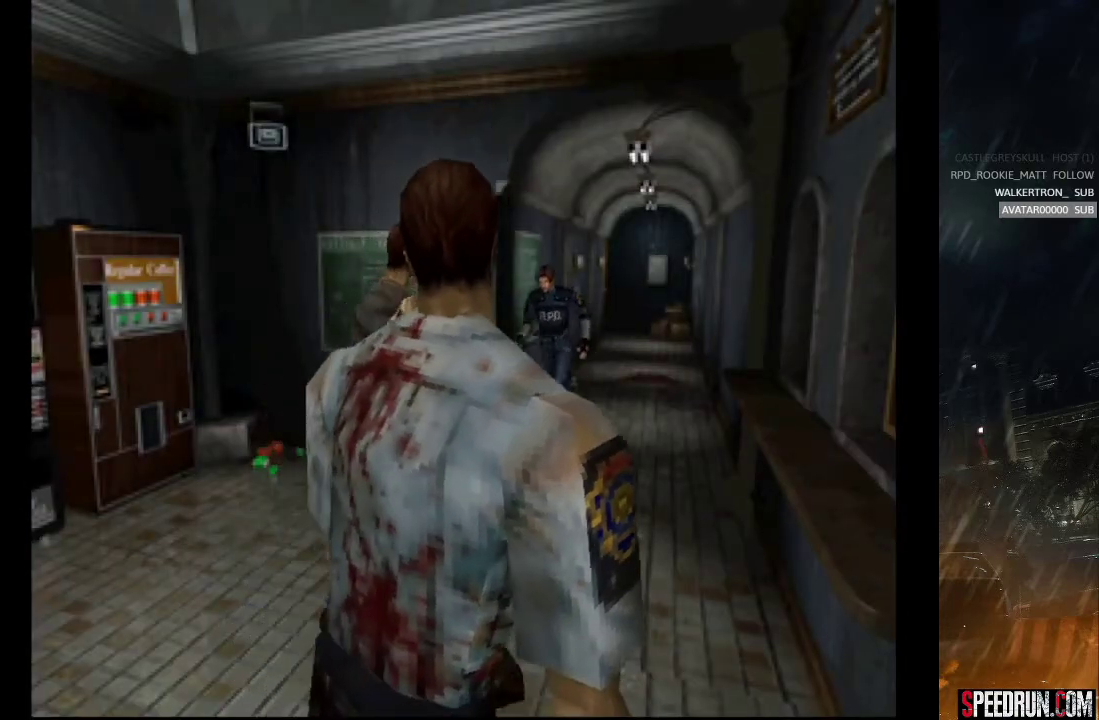
{"buttons": ["SQUARE", "DPAD_UP", "DPAD_RIGHT"], "right_stick": "center", "events": [[117, "DPAD_RIGHT", "down"]]}
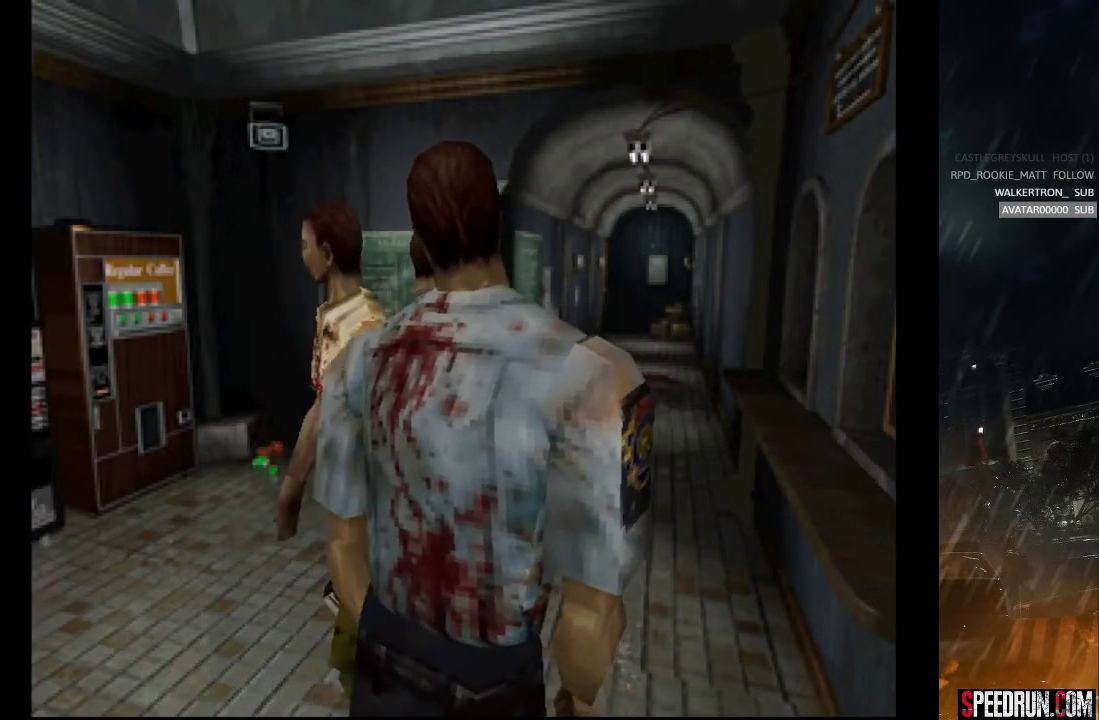
{"buttons": ["SQUARE", "DPAD_UP"], "right_stick": "center", "events": [[33, "DPAD_RIGHT", "up"]]}
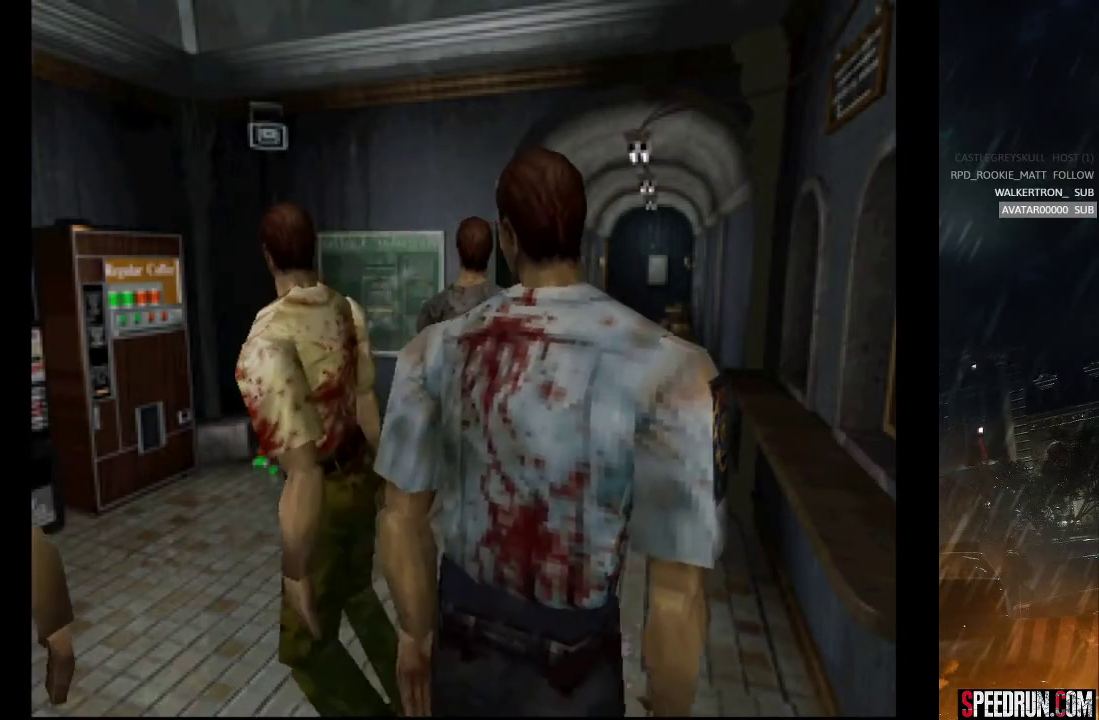
{"buttons": ["SQUARE", "DPAD_UP", "DPAD_LEFT"], "right_stick": "center", "events": [[150, "DPAD_LEFT", "down"]]}
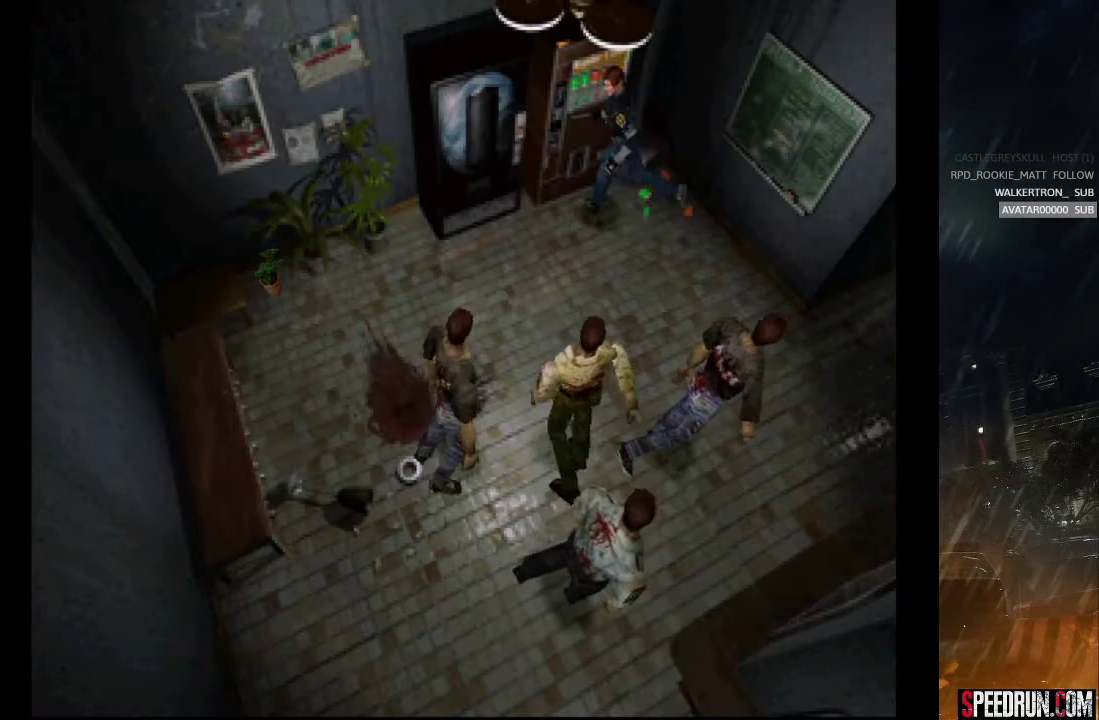
{"buttons": ["SQUARE", "DPAD_UP"], "right_stick": "center", "events": [[217, "DPAD_LEFT", "up"]]}
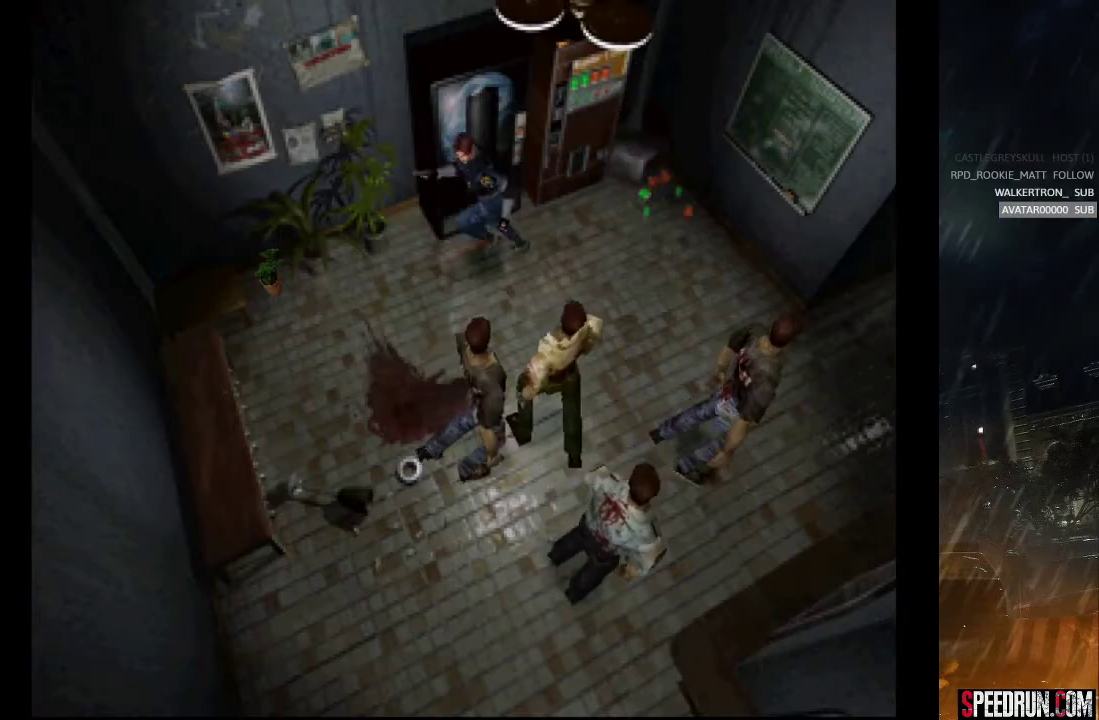
{"buttons": ["SQUARE", "DPAD_UP", "DPAD_LEFT"], "right_stick": "center", "events": [[200, "DPAD_LEFT", "down"]]}
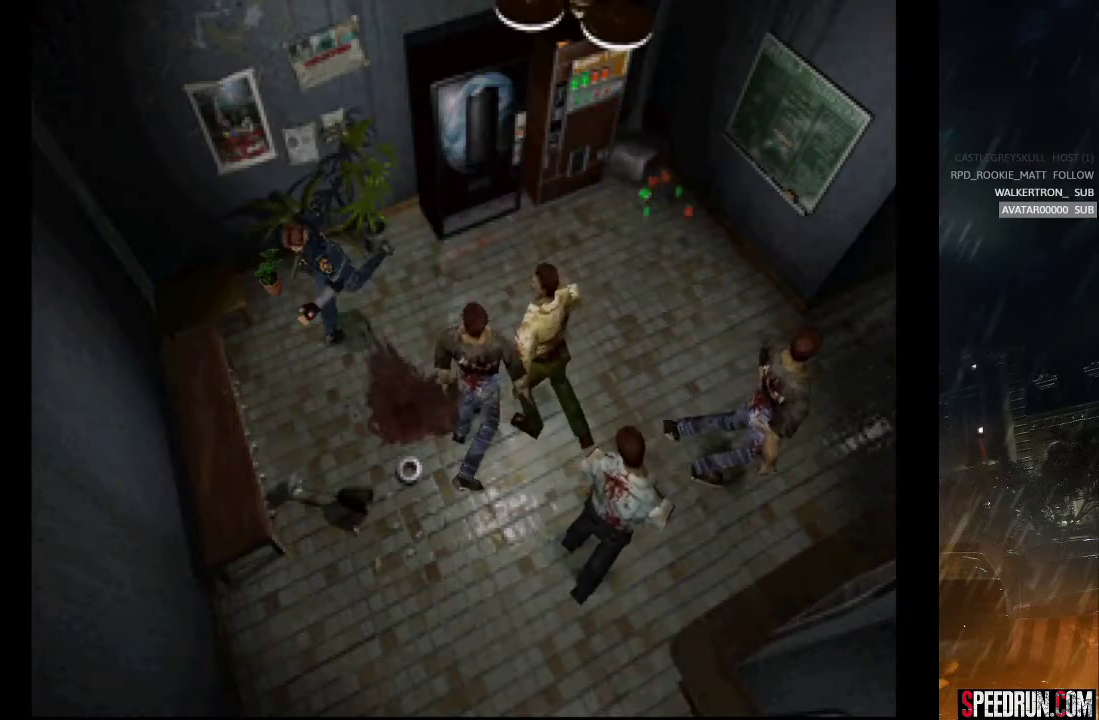
{"buttons": ["SQUARE", "DPAD_UP"], "right_stick": "center", "events": [[450, "DPAD_LEFT", "up"]]}
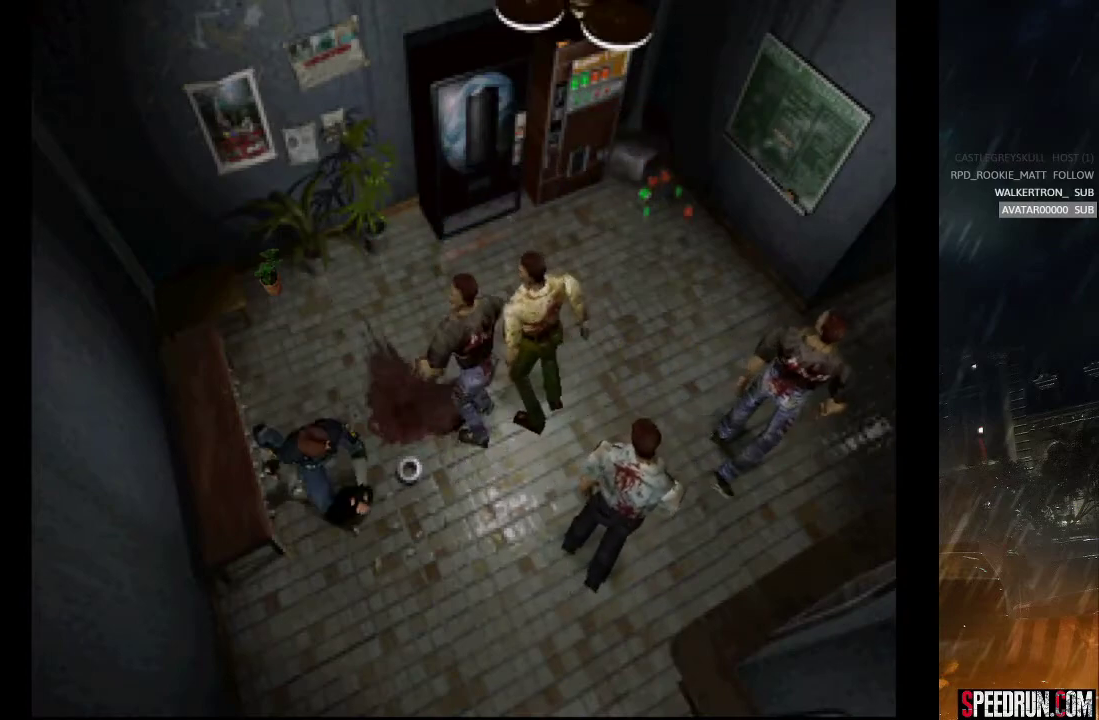
{"buttons": ["SQUARE", "DPAD_UP"], "right_stick": "center", "events": []}
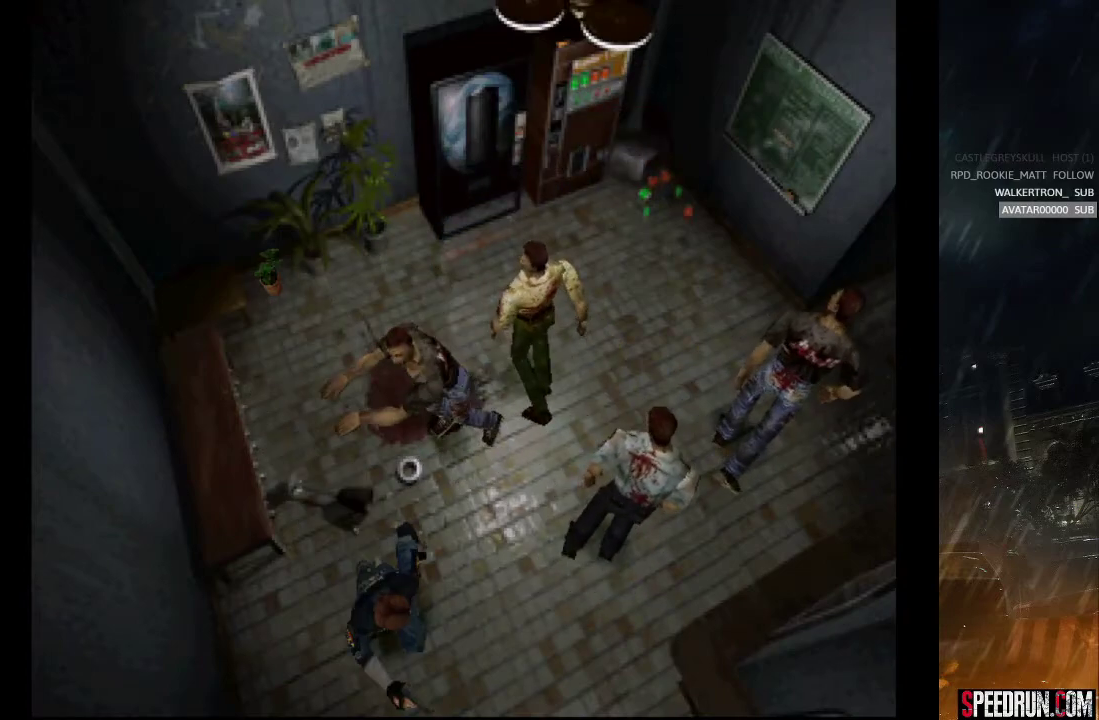
{"buttons": ["SQUARE", "DPAD_UP"], "right_stick": "center", "events": [[183, "DPAD_RIGHT", "down"], [300, "DPAD_RIGHT", "up"]]}
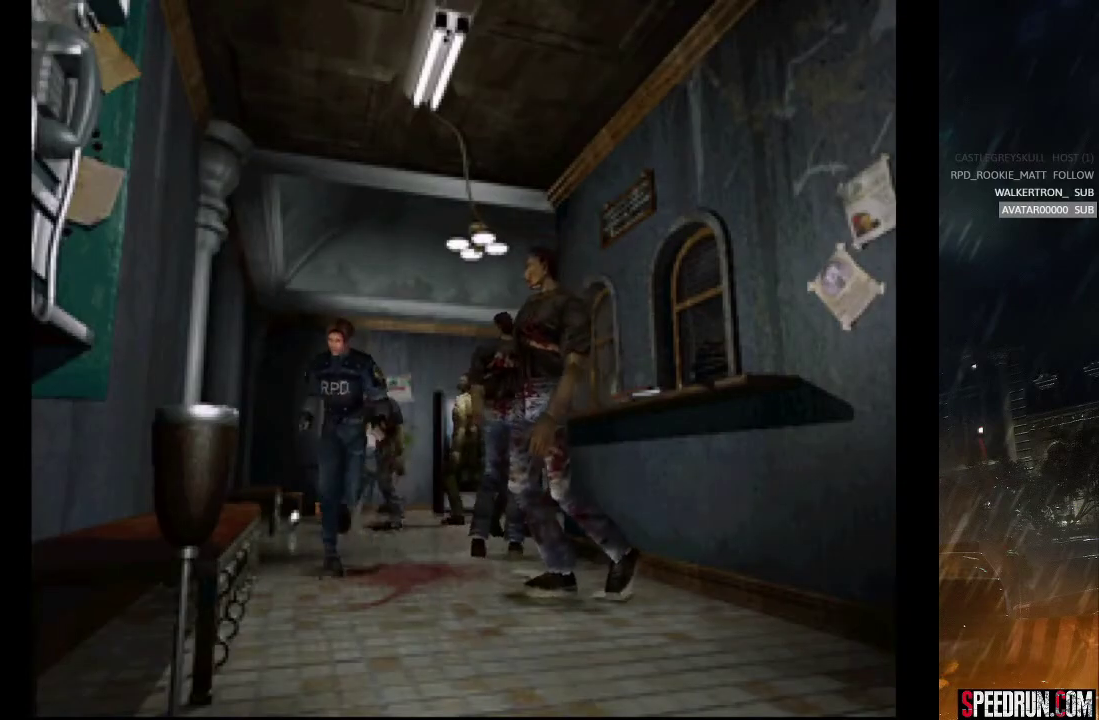
{"buttons": ["SQUARE", "DPAD_UP", "DPAD_LEFT"], "right_stick": "center", "events": [[367, "DPAD_LEFT", "down"]]}
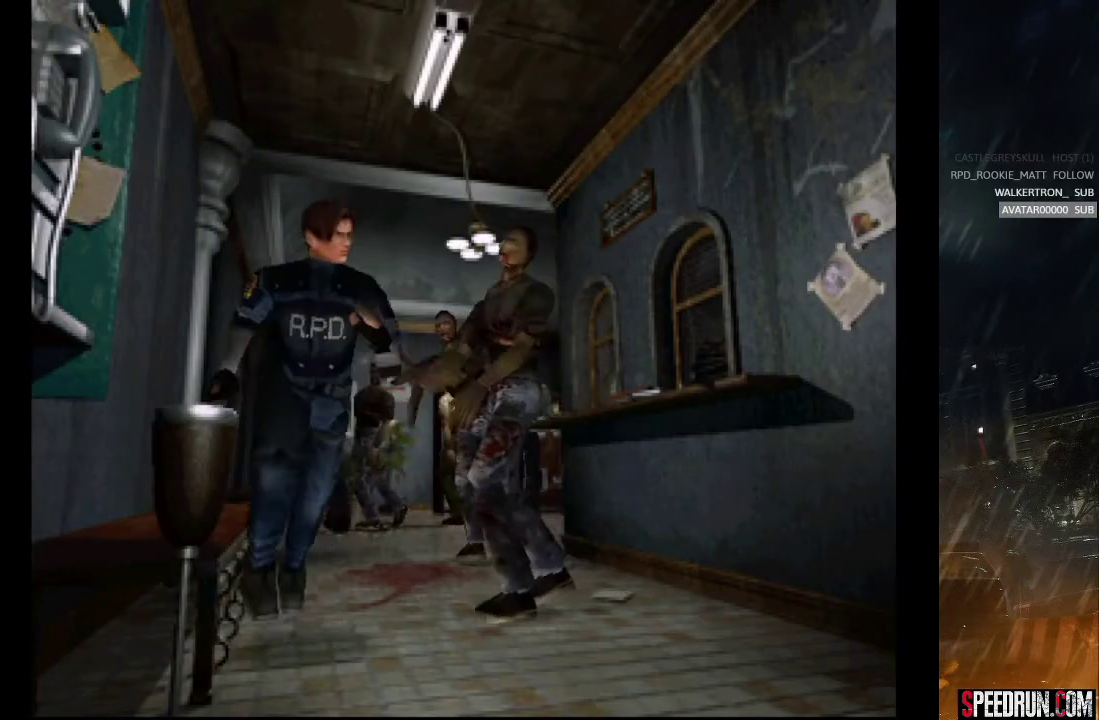
{"buttons": ["SQUARE", "DPAD_UP", "DPAD_LEFT"], "right_stick": "center", "events": [[17, "DPAD_LEFT", "up"], [483, "DPAD_LEFT", "down"]]}
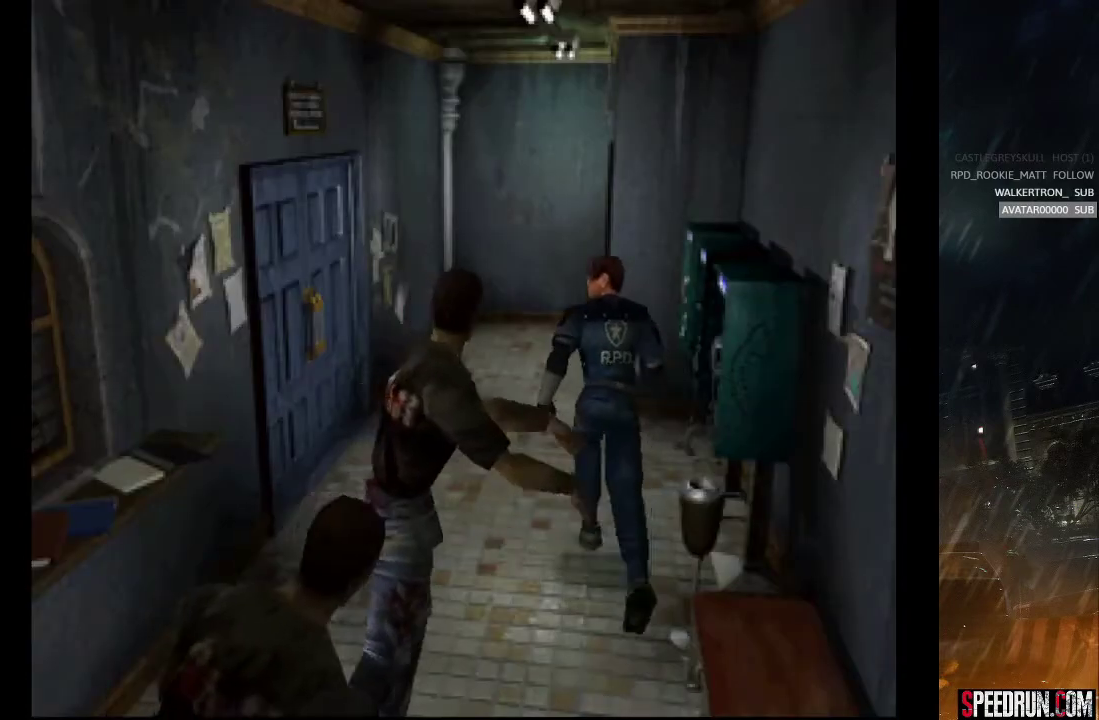
{"buttons": ["SQUARE", "DPAD_UP", "DPAD_RIGHT"], "right_stick": "center", "events": [[83, "DPAD_LEFT", "up"], [383, "DPAD_RIGHT", "down"]]}
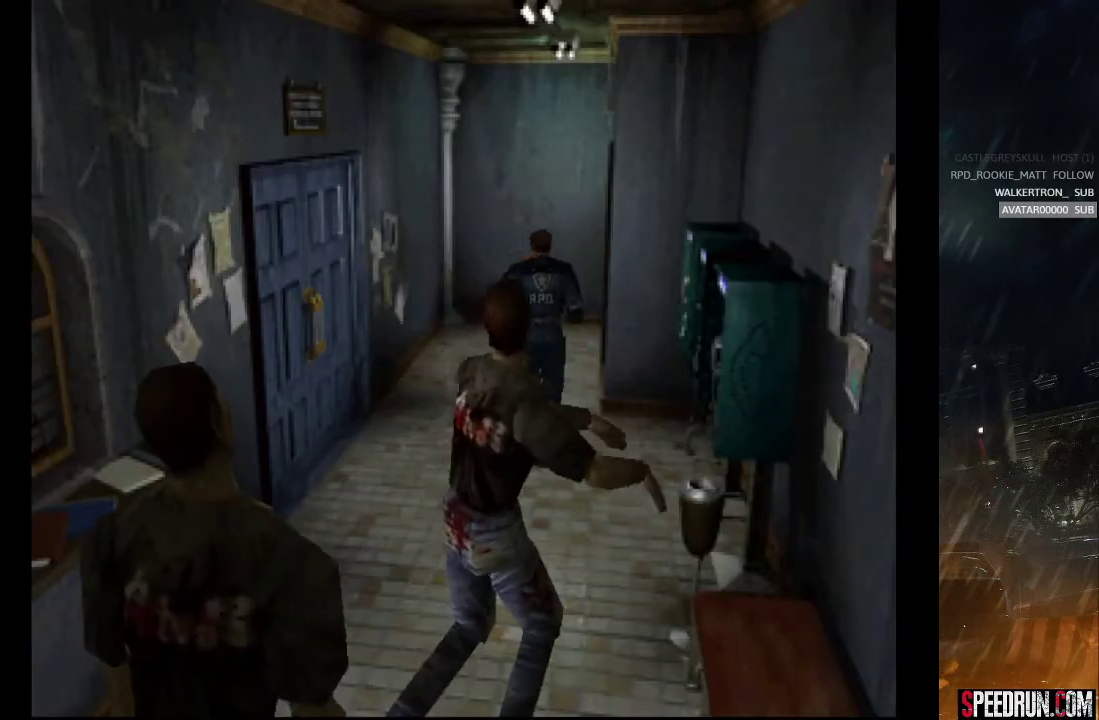
{"buttons": ["CROSS", "SQUARE", "DPAD_UP"], "right_stick": "center", "events": [[33, "DPAD_RIGHT", "up"], [200, "DPAD_RIGHT", "down"], [317, "CROSS", "down"], [450, "CROSS", "up"], [483, "DPAD_RIGHT", "up"], [500, "CROSS", "down"]]}
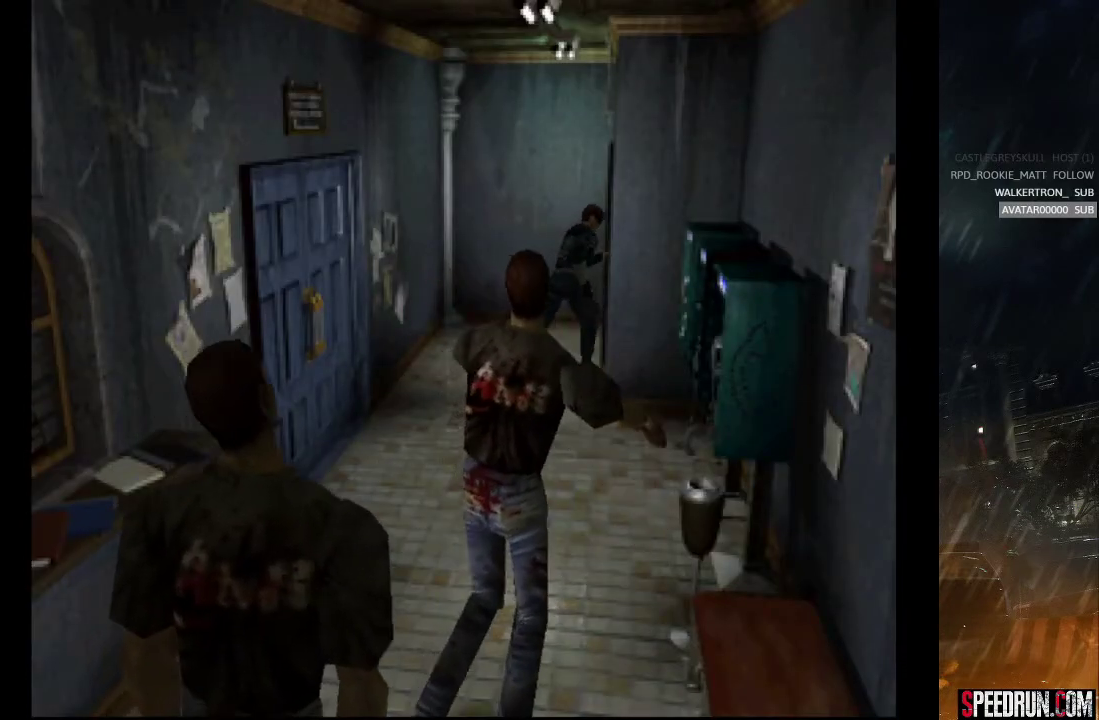
{"buttons": ["DPAD_UP"], "right_stick": "center", "events": [[50, "SQUARE", "up"], [100, "CROSS", "up"], [150, "CROSS", "down"], [233, "CROSS", "up"], [300, "CROSS", "down"], [383, "CROSS", "up"], [433, "CROSS", "down"], [467, "CROSS", "up"]]}
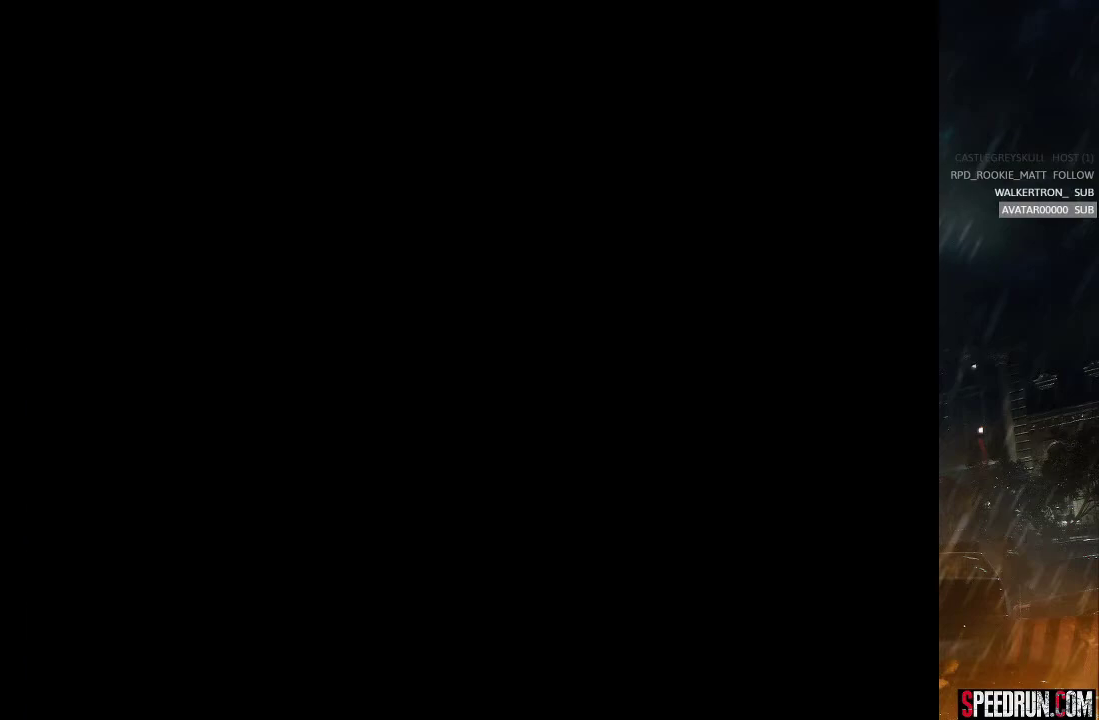
{"buttons": ["CROSS", "SQUARE"], "right_stick": "center", "events": [[100, "DPAD_RIGHT", "down"], [117, "CROSS", "down"], [250, "DPAD_RIGHT", "up"], [333, "DPAD_UP", "up"], [483, "SQUARE", "down"]]}
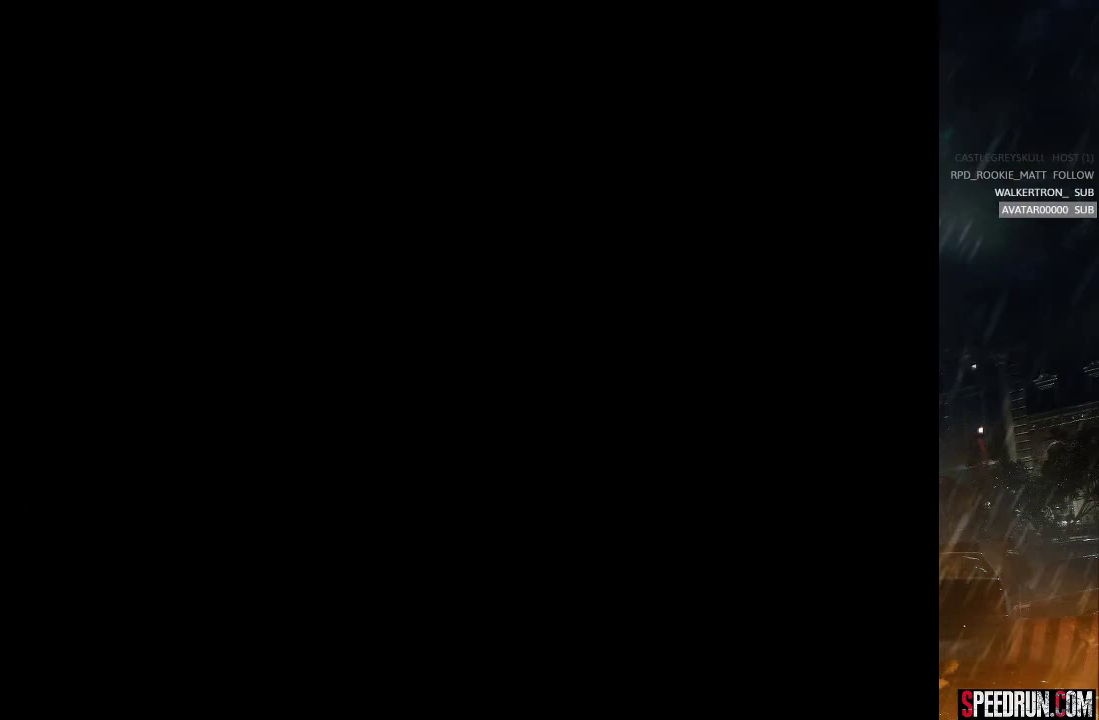
{"buttons": ["SQUARE", "DPAD_UP"], "right_stick": "center", "events": [[17, "CROSS", "up"], [67, "DPAD_UP", "down"]]}
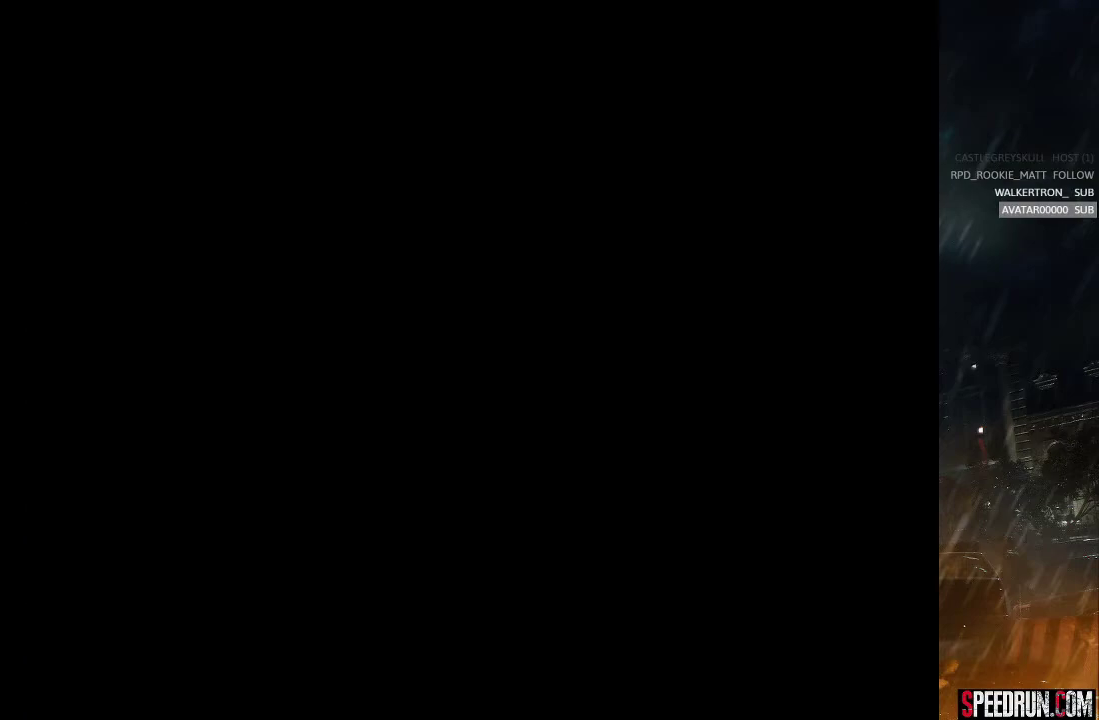
{"buttons": ["SQUARE", "DPAD_UP"], "right_stick": "center", "events": []}
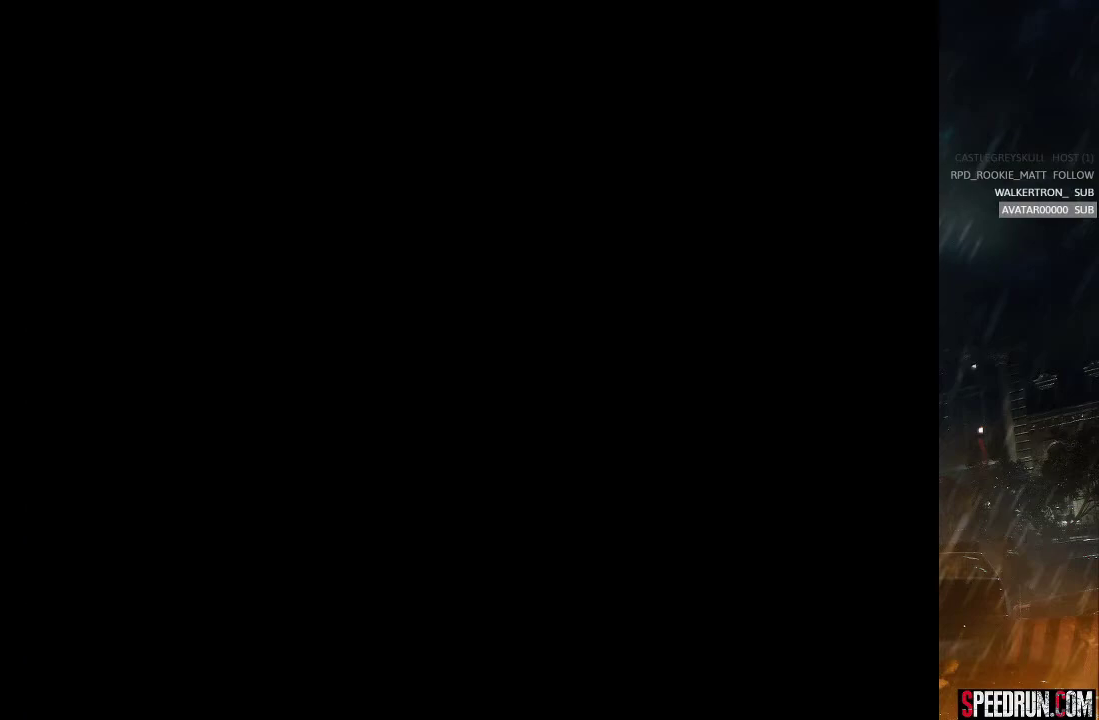
{"buttons": ["SQUARE", "DPAD_UP"], "right_stick": "center", "events": []}
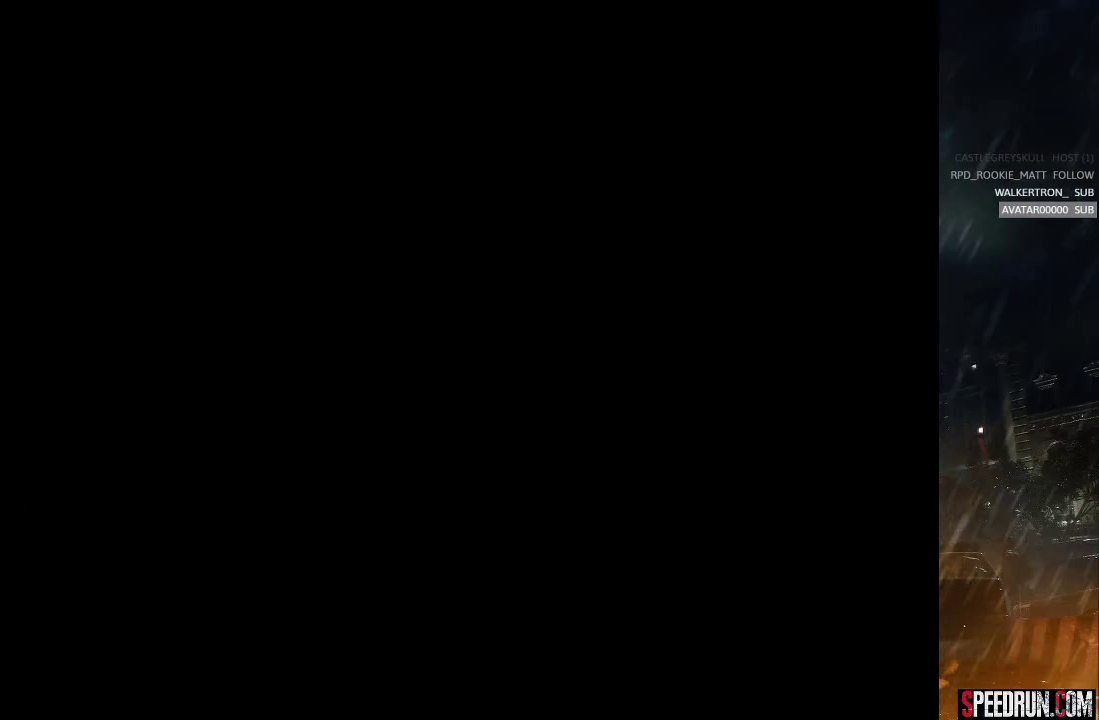
{"buttons": ["SQUARE", "DPAD_UP"], "right_stick": "center", "events": []}
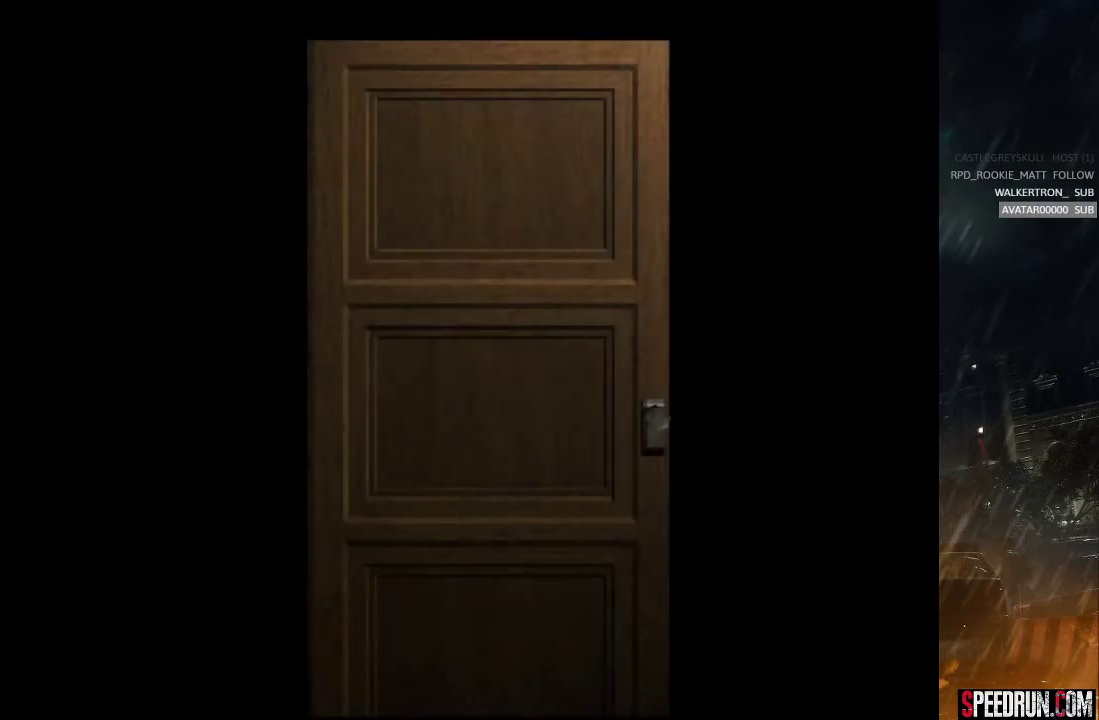
{"buttons": ["SQUARE", "DPAD_UP"], "right_stick": "center", "events": []}
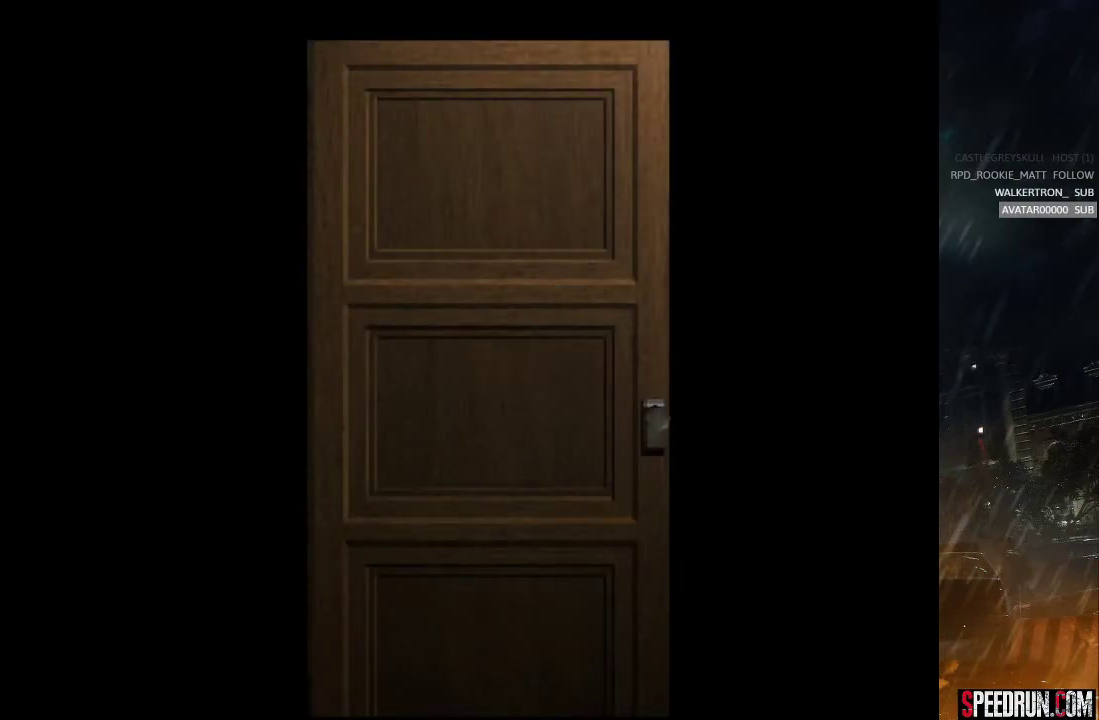
{"buttons": ["SQUARE", "DPAD_UP"], "right_stick": "center", "events": []}